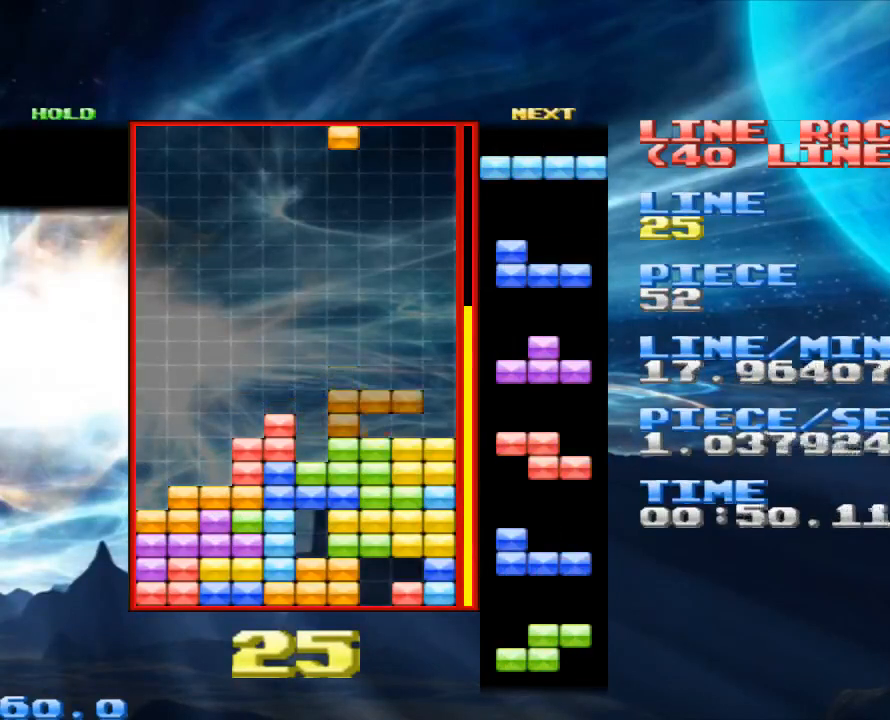
Gameplay with keyboard and mouse; each line is a JSON object with the keys and mouse buttons held at the frame after it. "events" lists presses ("down") and releases ("up") of "1", "2", "3", "4", "a", "alt", "c", "d", "down", "e", "left", "q", "r", "right", "s", "space", "up", "w", "x", "z", "mouse_left" and "mouse_right" between this image and that frame as [ms after this image, input, new state], when the widget could be followed in between. "mouse_left", "mouse_right" = the "left", "right" buttons of the "mouse" list. No other keys are recorded. Mouse movement is not recorded.
{"keys": ["space"], "mouse": [], "events": [[33, "right", "down"], [33, "x", "down"], [100, "right", "up"], [133, "x", "up"], [400, "left", "down"], [467, "left", "up"], [500, "space", "down"]]}
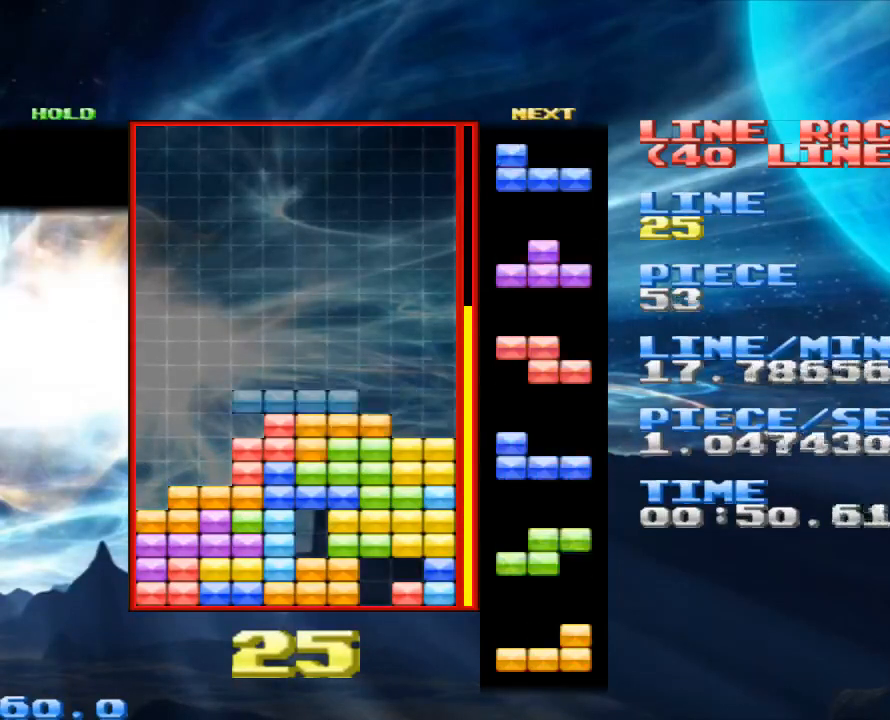
{"keys": ["left"], "mouse": [], "events": [[100, "space", "up"], [300, "z", "down"], [367, "left", "down"], [467, "z", "up"]]}
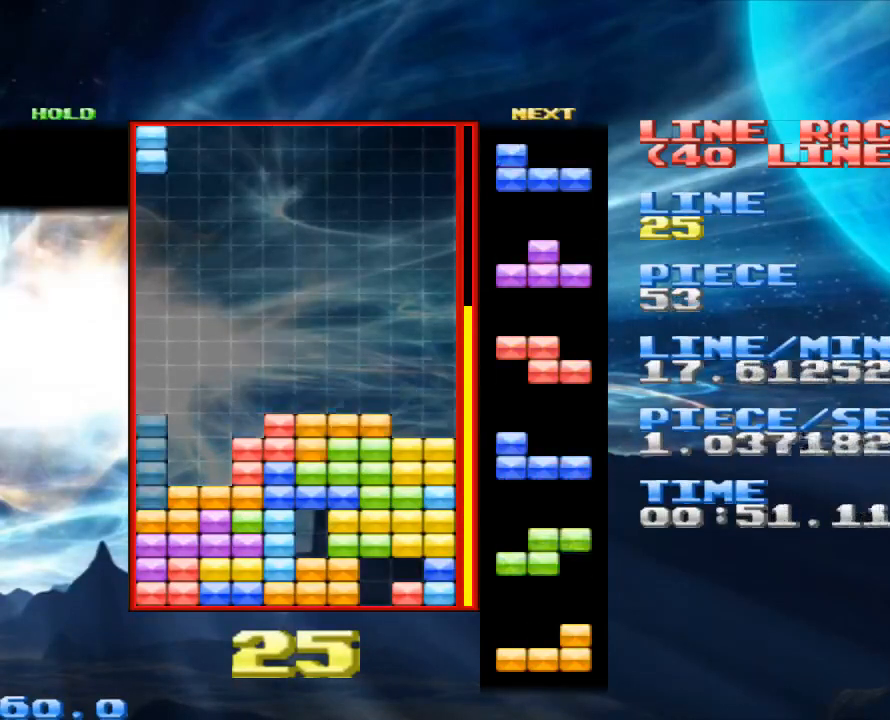
{"keys": ["z"], "mouse": [], "events": [[200, "space", "down"], [233, "left", "up"], [300, "space", "up"], [433, "z", "down"]]}
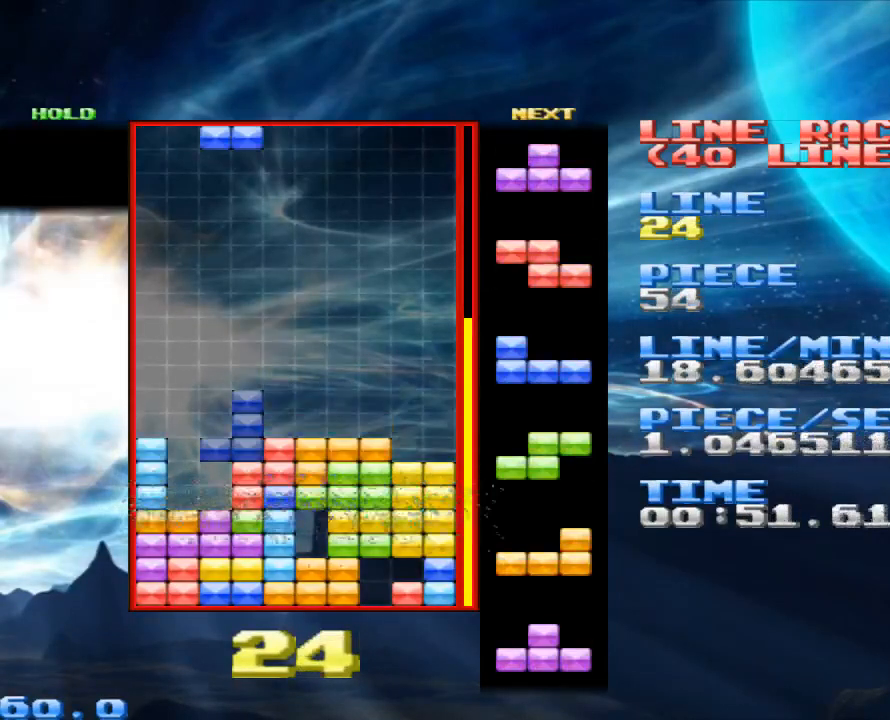
{"keys": [], "mouse": [], "events": [[67, "left", "down"], [100, "z", "up"], [133, "left", "up"], [233, "left", "down"], [333, "left", "up"], [400, "space", "down"], [500, "space", "up"]]}
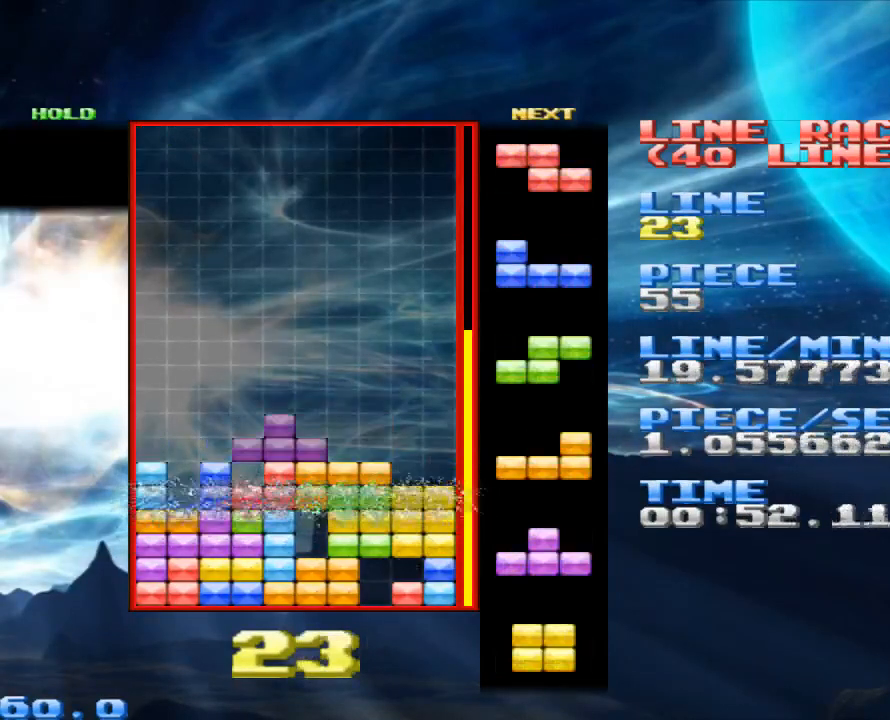
{"keys": ["x"], "mouse": [], "events": [[200, "x", "down"], [233, "left", "down"], [300, "x", "up"], [333, "left", "up"], [467, "x", "down"]]}
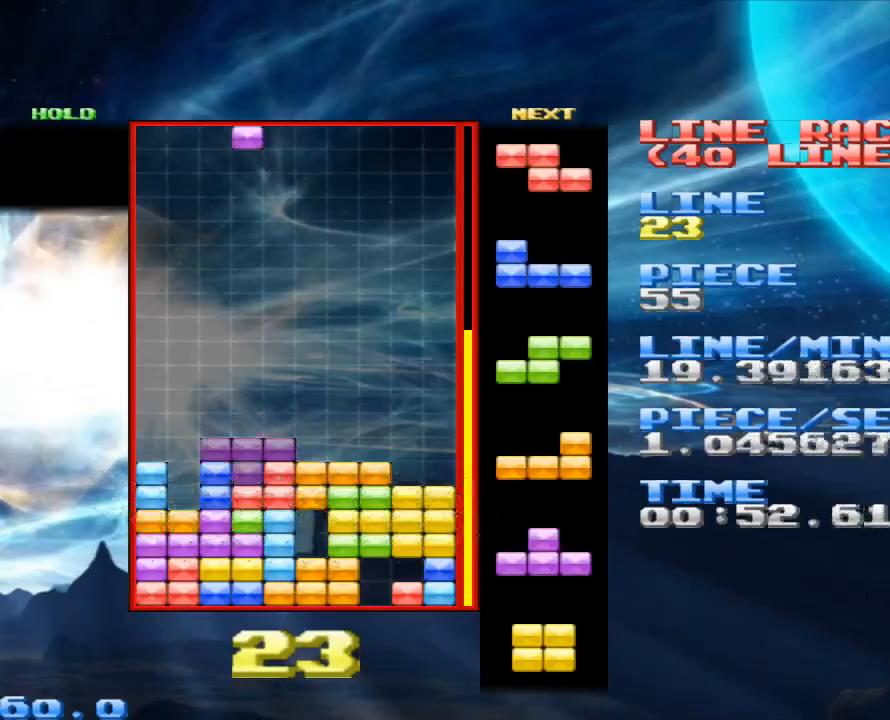
{"keys": [], "mouse": [], "events": [[133, "x", "up"], [267, "space", "down"], [300, "space", "up"]]}
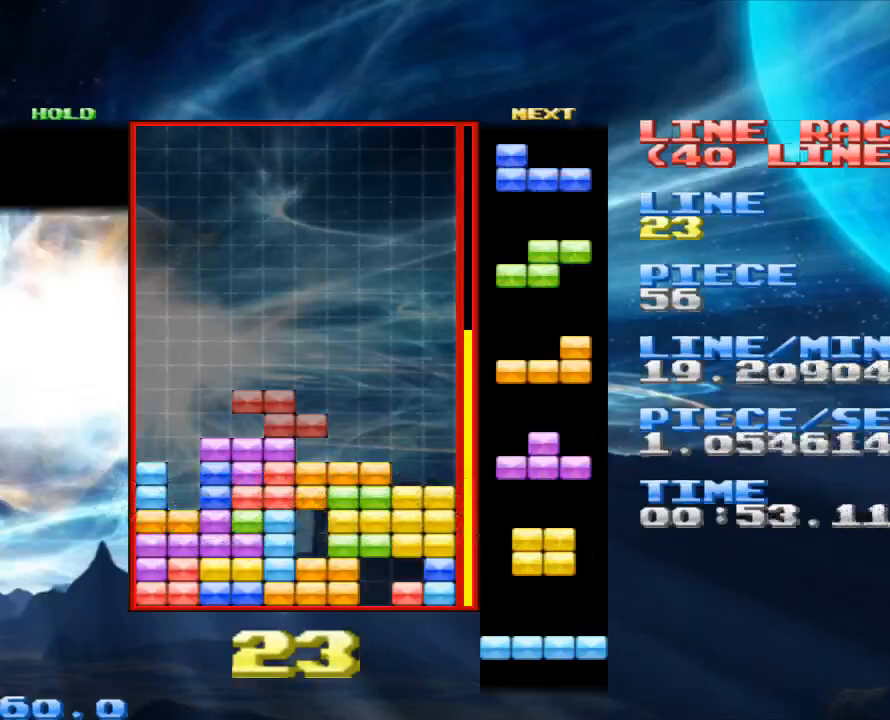
{"keys": ["right"], "mouse": [], "events": [[133, "right", "down"]]}
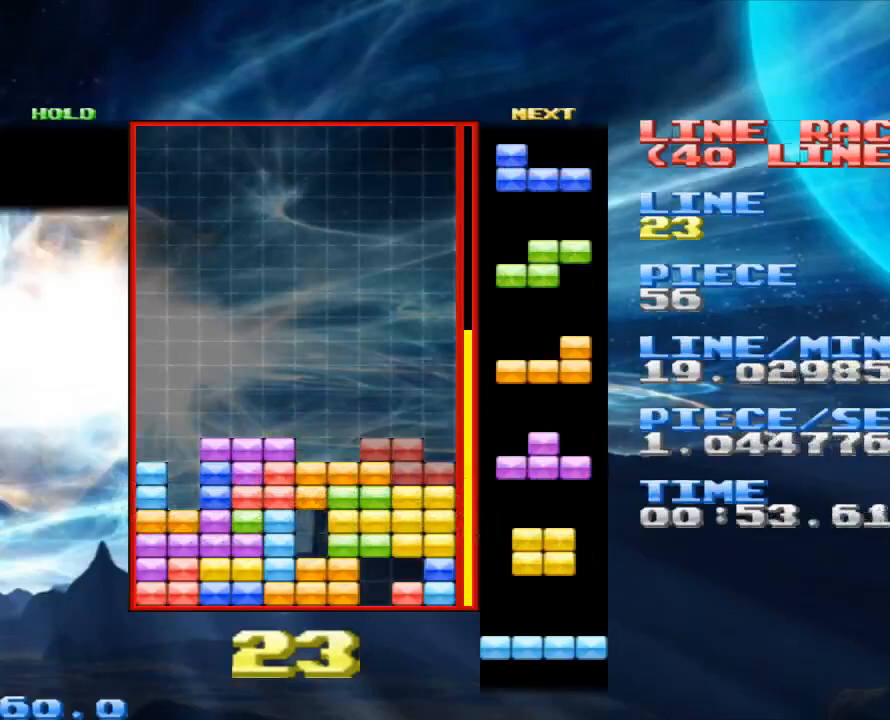
{"keys": ["left"], "mouse": [], "events": [[33, "right", "up"], [167, "space", "down"], [233, "space", "up"], [333, "x", "down"], [433, "left", "down"], [467, "x", "up"]]}
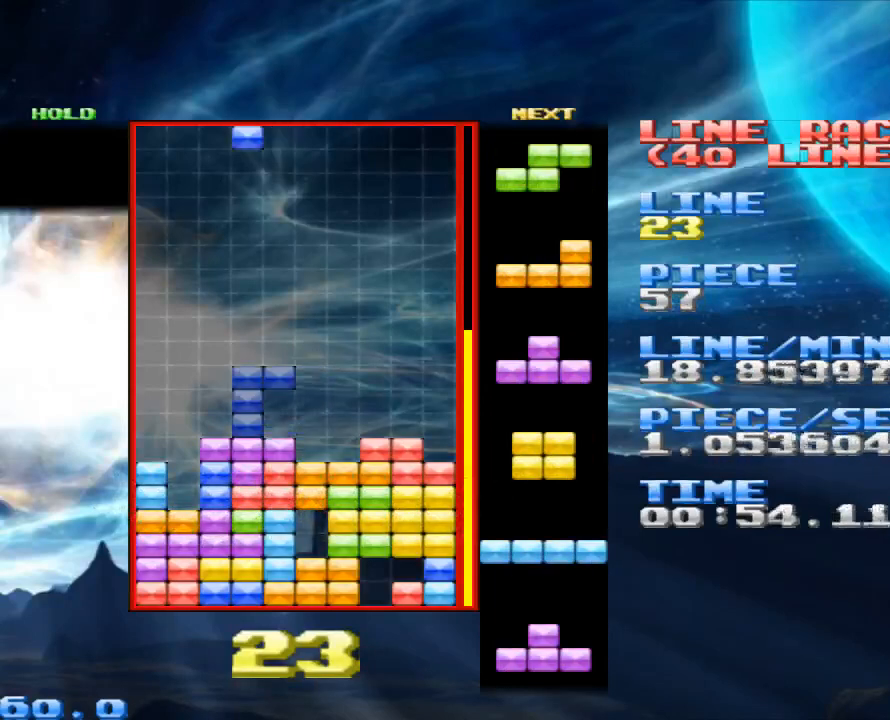
{"keys": [], "mouse": [], "events": [[33, "left", "up"], [133, "left", "down"], [200, "left", "up"], [333, "left", "down"], [400, "left", "up"]]}
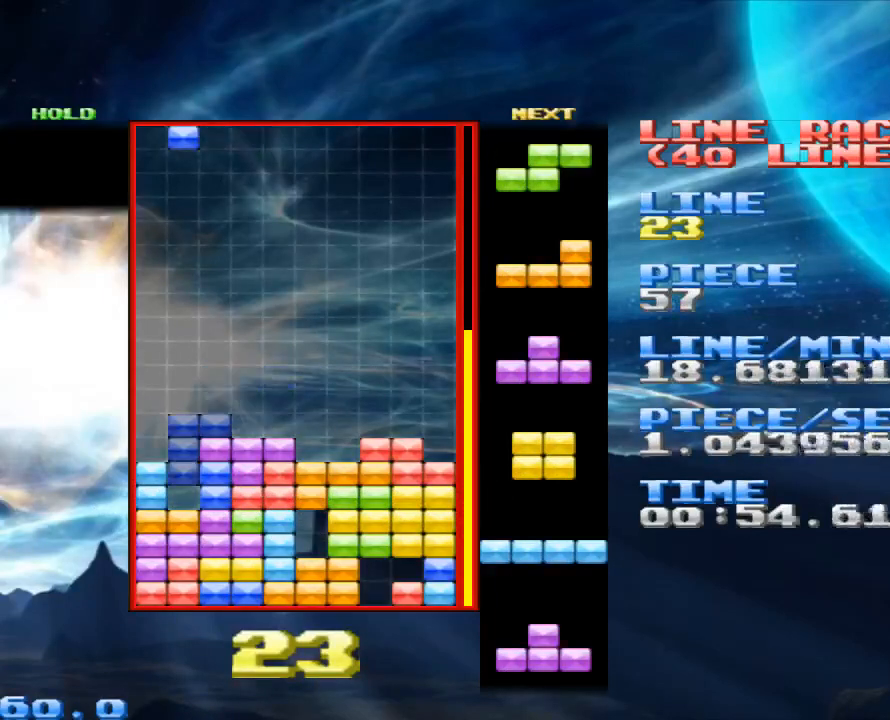
{"keys": ["right", "x"], "mouse": [], "events": [[233, "right", "down"], [300, "right", "up"], [467, "right", "down"], [467, "x", "down"]]}
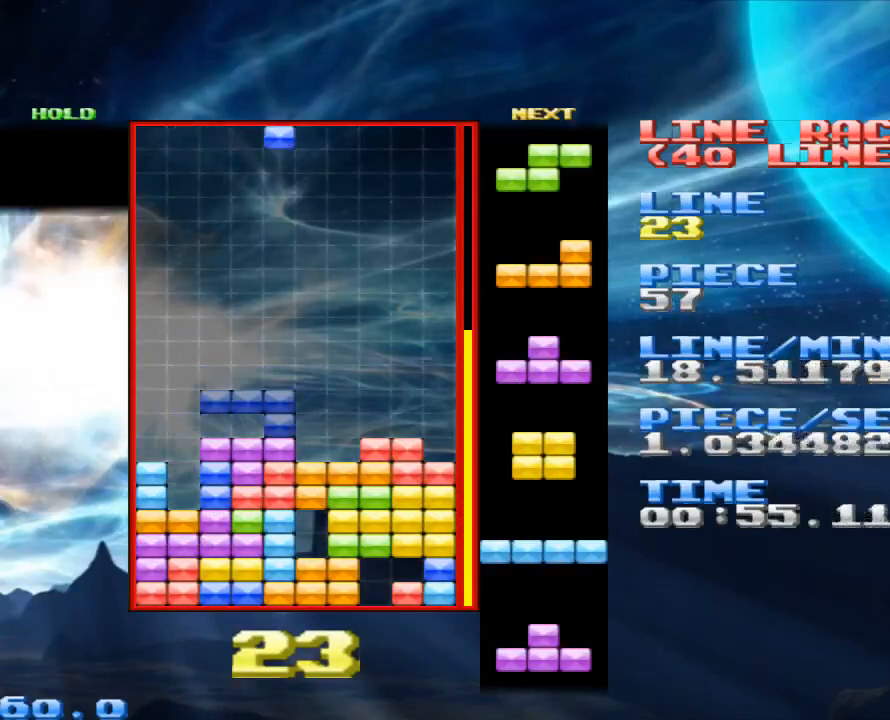
{"keys": [], "mouse": [], "events": [[33, "right", "up"], [67, "x", "up"], [200, "right", "down"], [300, "right", "up"], [333, "x", "down"], [400, "right", "down"], [433, "x", "up"], [500, "right", "up"]]}
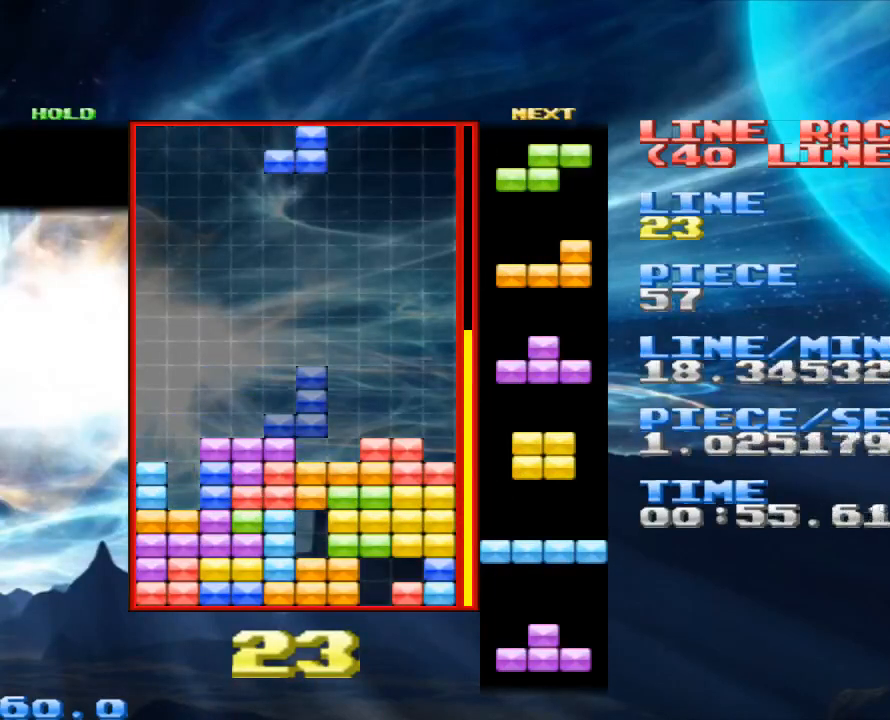
{"keys": [], "mouse": [], "events": [[133, "right", "down"], [200, "right", "up"], [267, "space", "down"], [367, "space", "up"]]}
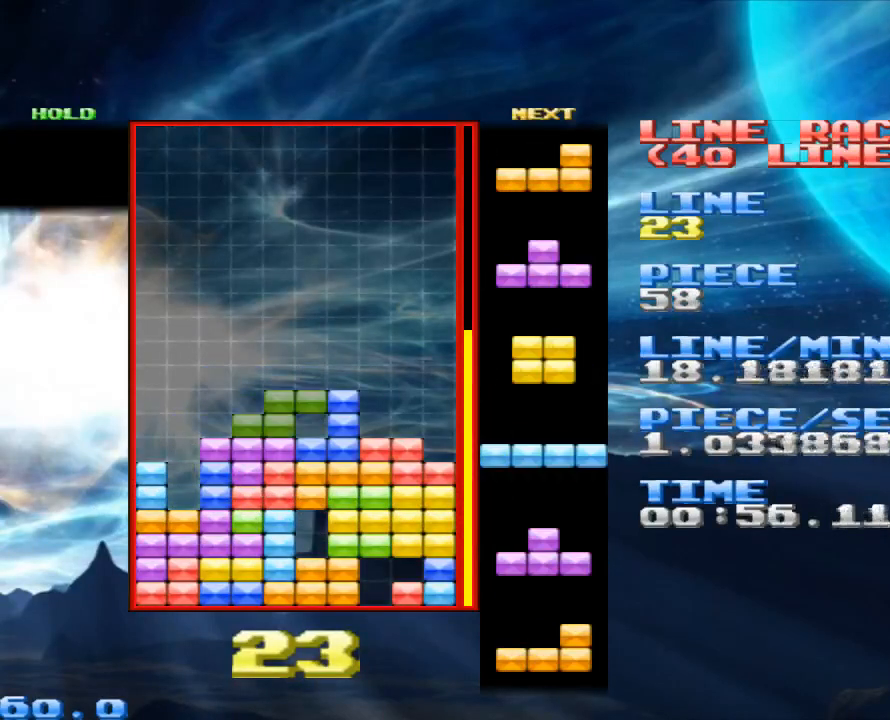
{"keys": ["right"], "mouse": [], "events": [[100, "right", "down"], [133, "x", "down"], [267, "x", "up"]]}
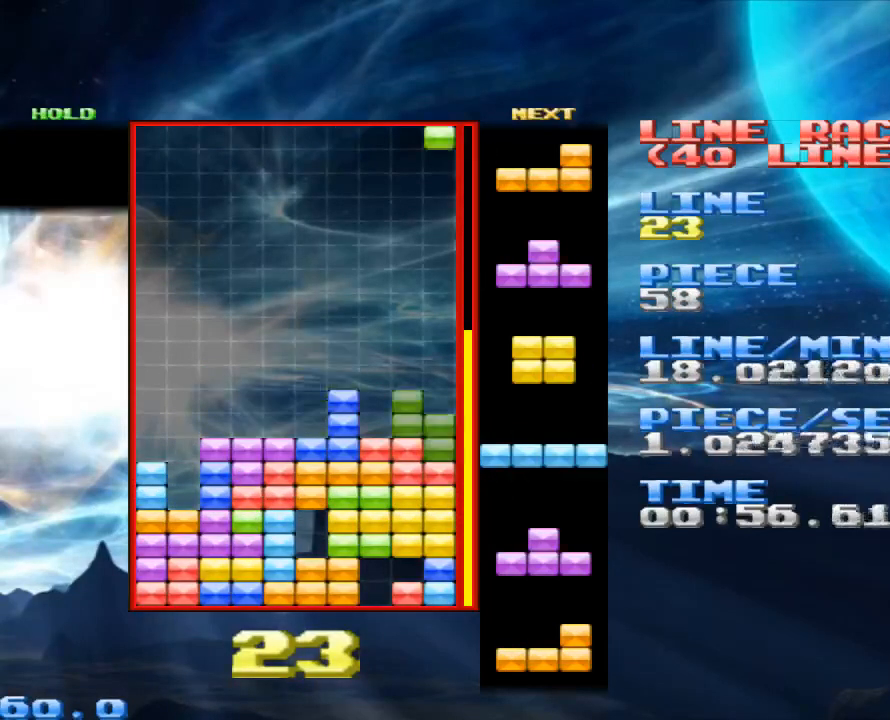
{"keys": [], "mouse": [], "events": [[67, "right", "up"], [100, "space", "down"], [200, "space", "up"], [200, "z", "down"], [267, "left", "down"], [333, "left", "up"], [333, "z", "up"], [433, "left", "down"], [500, "left", "up"]]}
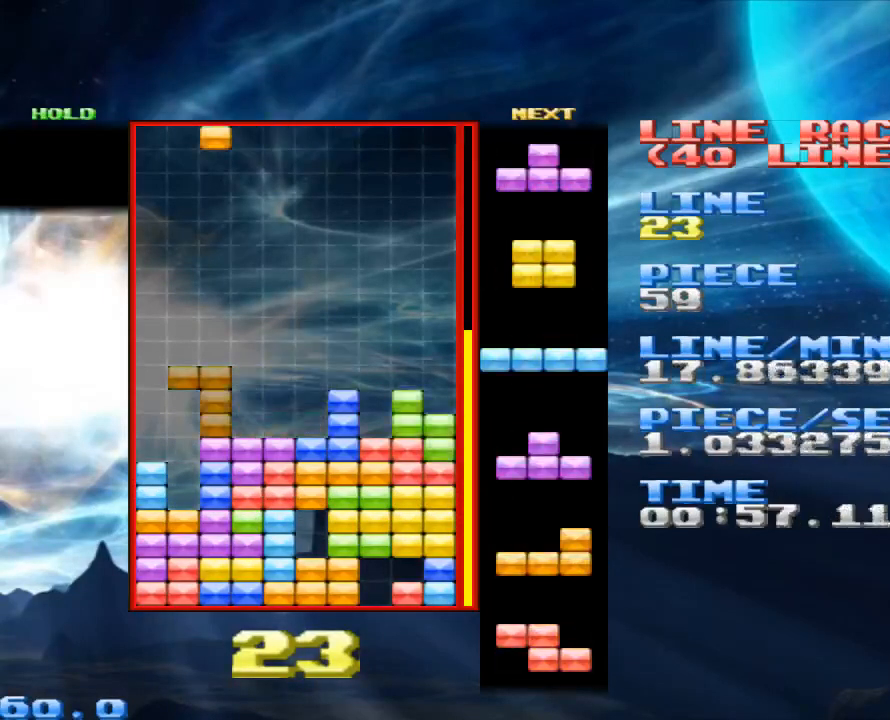
{"keys": [], "mouse": [], "events": [[67, "left", "down"], [233, "left", "up"], [267, "space", "down"], [300, "space", "up"]]}
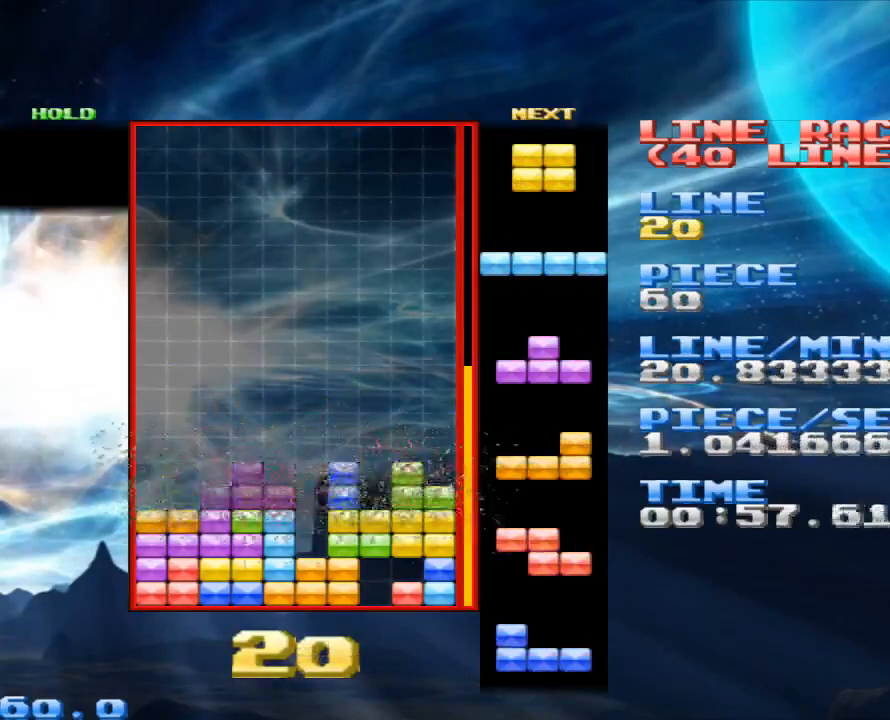
{"keys": [], "mouse": [], "events": [[33, "left", "down"], [100, "left", "up"], [400, "left", "down"], [500, "left", "up"]]}
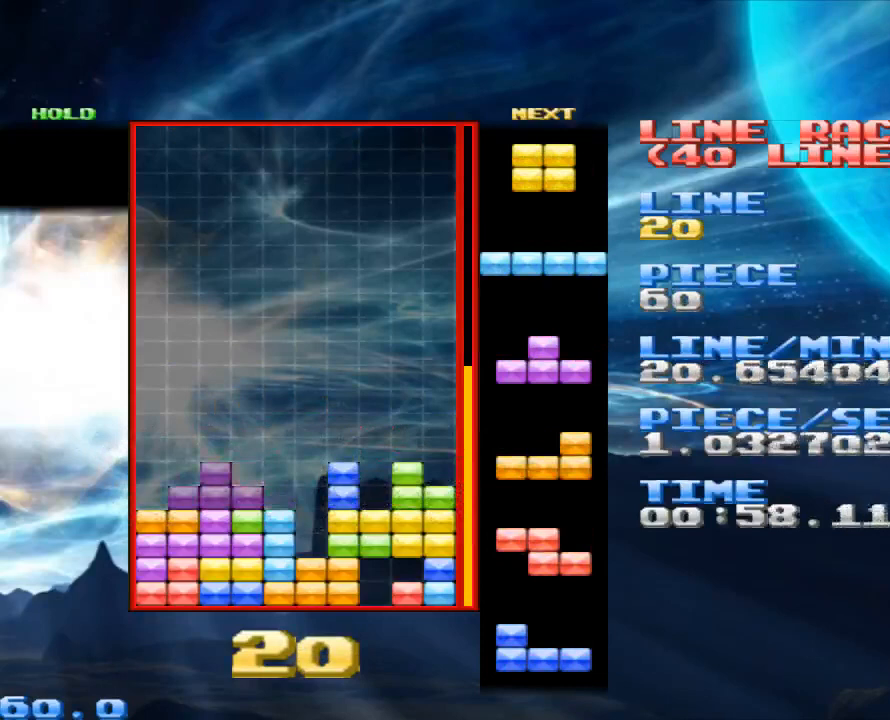
{"keys": ["left"], "mouse": [], "events": [[67, "left", "down"], [267, "left", "up"], [500, "left", "down"]]}
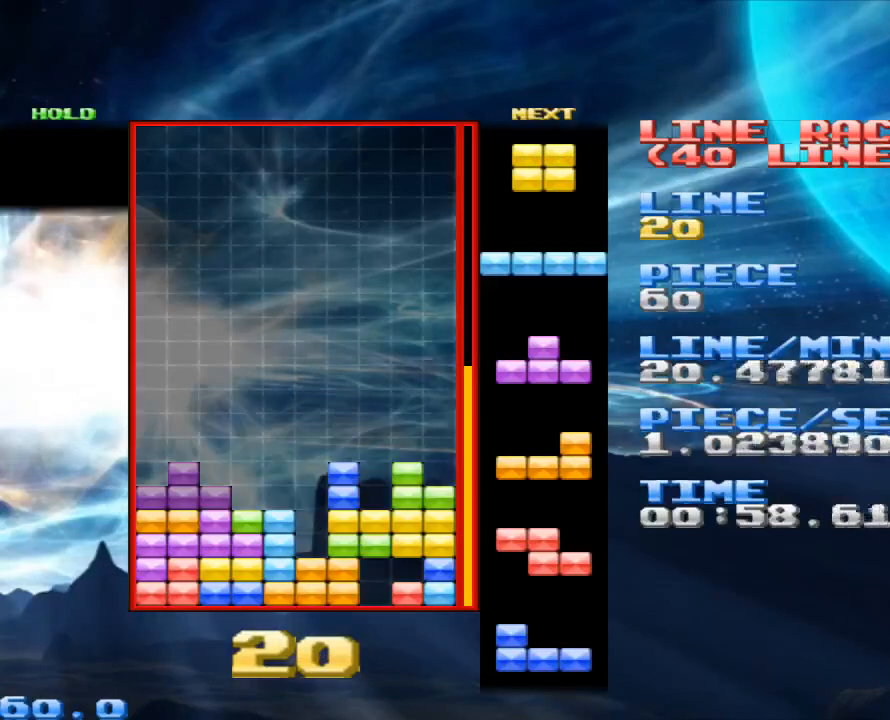
{"keys": ["left"], "mouse": [], "events": [[133, "left", "up"], [300, "space", "down"], [433, "space", "up"], [467, "left", "down"]]}
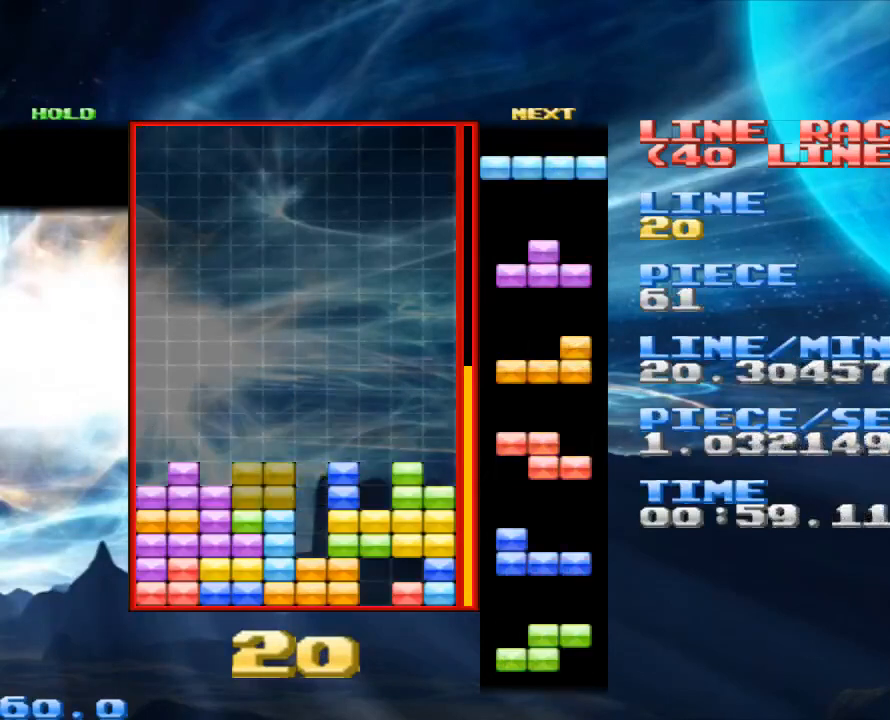
{"keys": ["right"], "mouse": [], "events": [[67, "left", "up"], [267, "space", "down"], [367, "space", "up"], [467, "right", "down"], [467, "x", "down"], [500, "x", "up"]]}
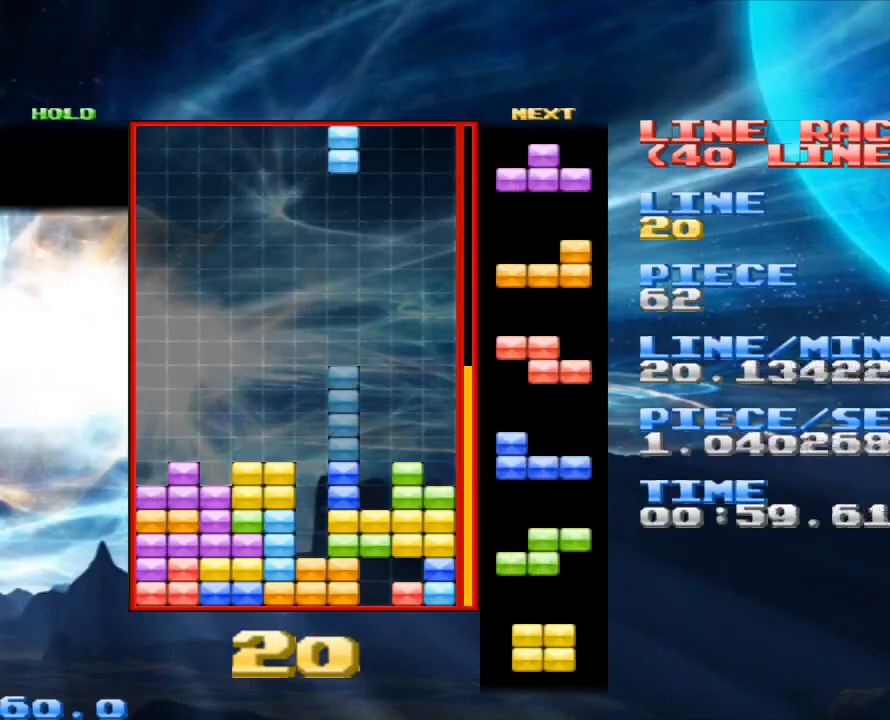
{"keys": [], "mouse": [], "events": [[33, "right", "up"], [367, "left", "down"], [467, "left", "up"]]}
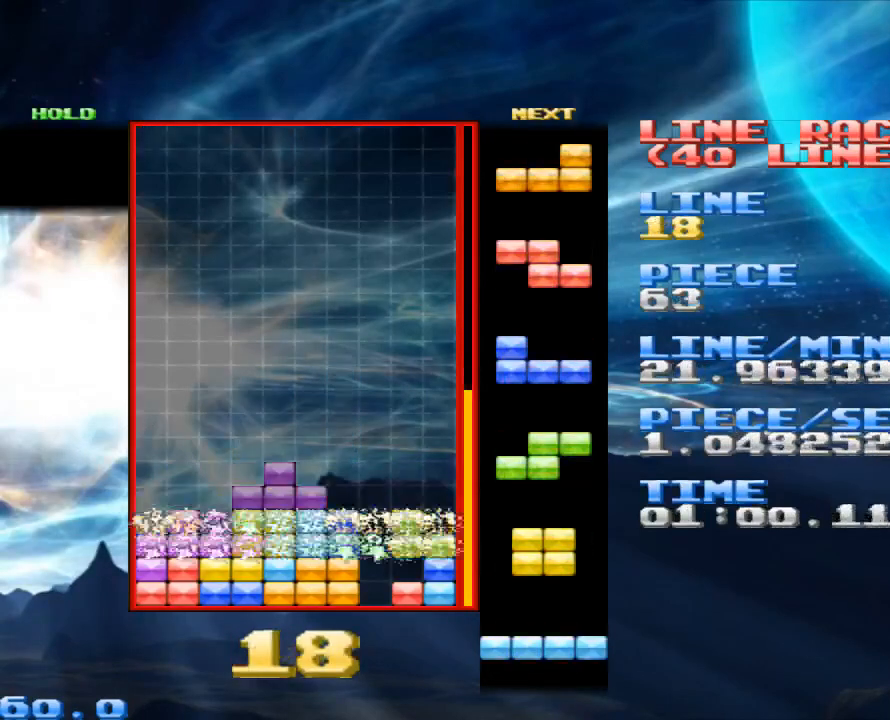
{"keys": [], "mouse": [], "events": [[33, "space", "down"], [133, "space", "up"], [300, "left", "down"], [367, "x", "down"], [433, "left", "up"], [433, "x", "up"]]}
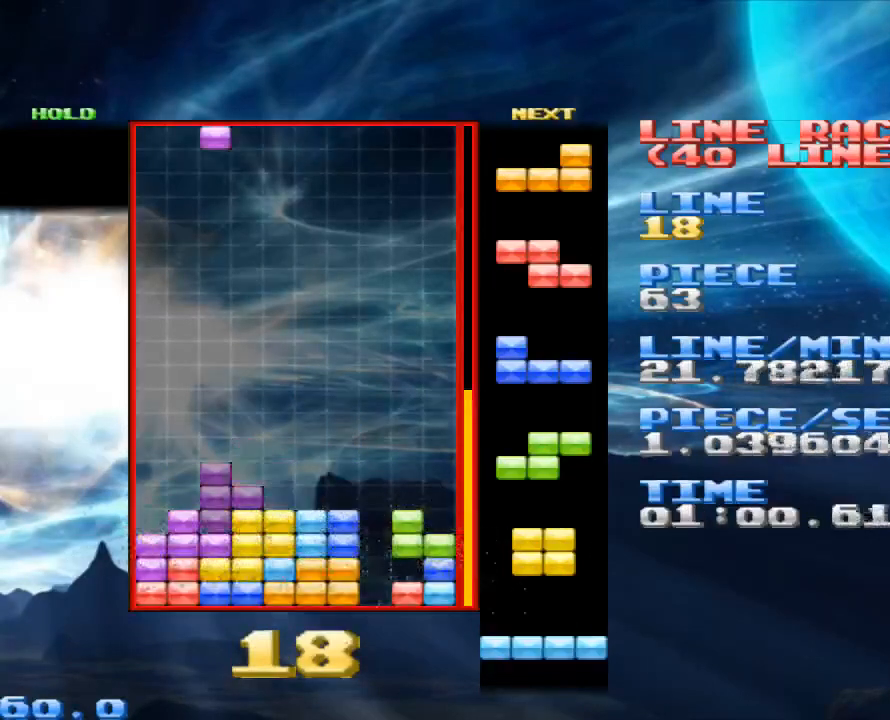
{"keys": ["x"], "mouse": [], "events": [[33, "left", "down"], [133, "left", "up"], [300, "left", "down"], [367, "left", "up"], [400, "x", "down"]]}
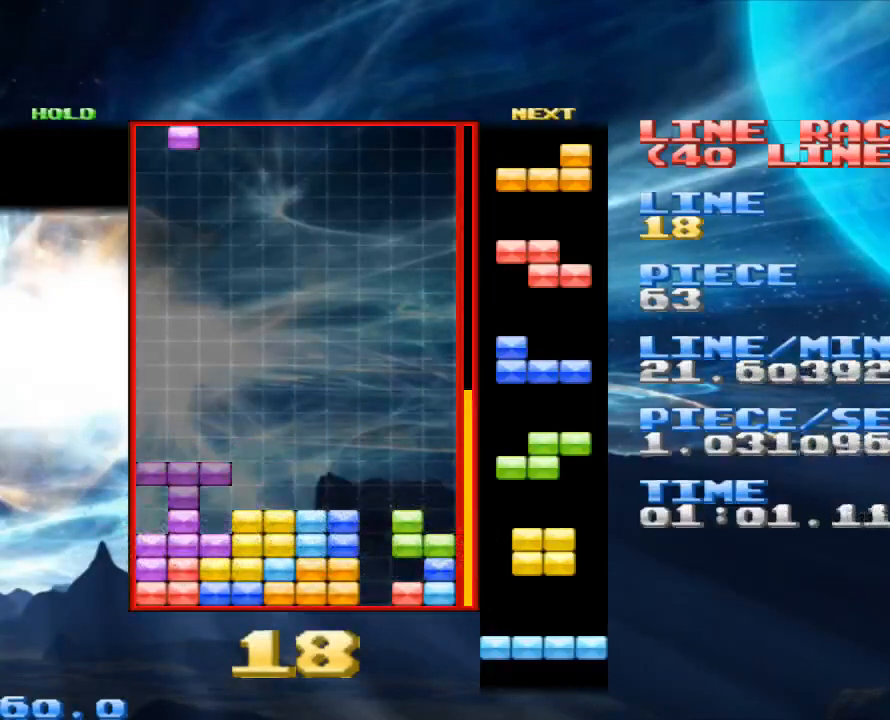
{"keys": [], "mouse": [], "events": [[67, "x", "up"], [300, "space", "down"], [333, "right", "down"], [333, "space", "up"], [433, "right", "up"]]}
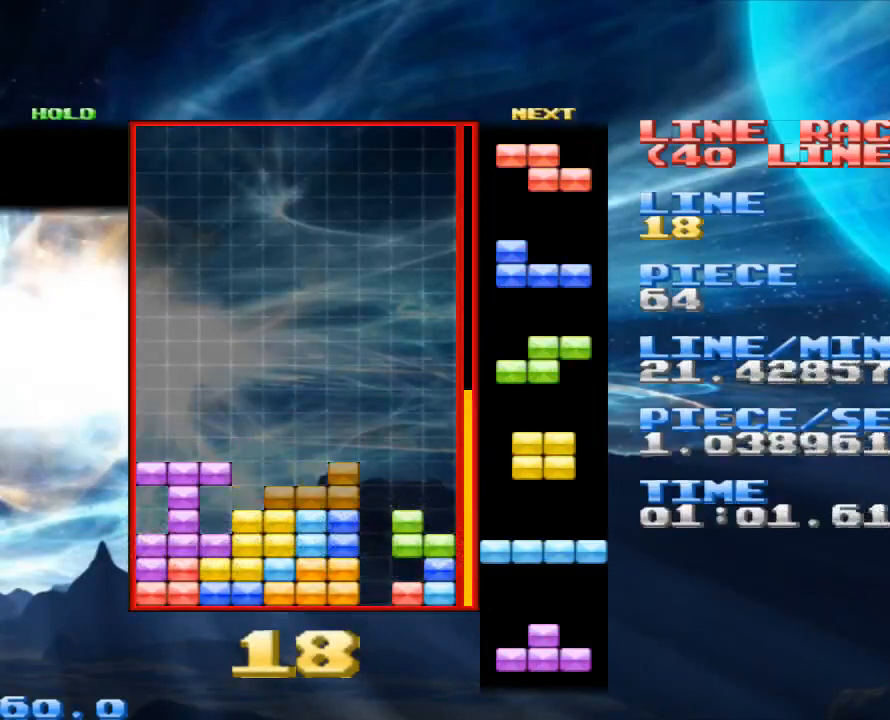
{"keys": [], "mouse": [], "events": []}
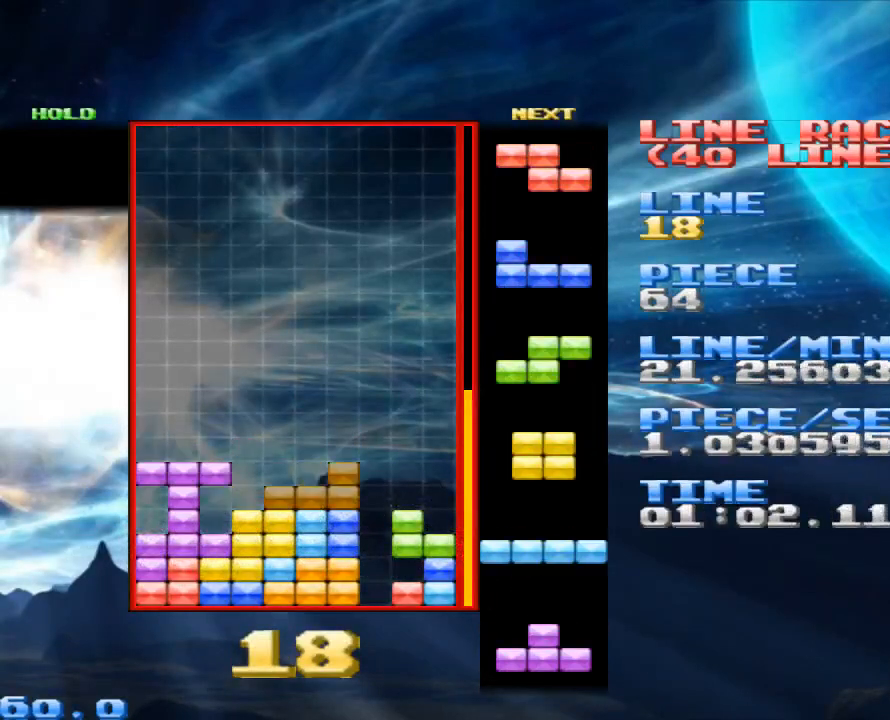
{"keys": [], "mouse": [], "events": []}
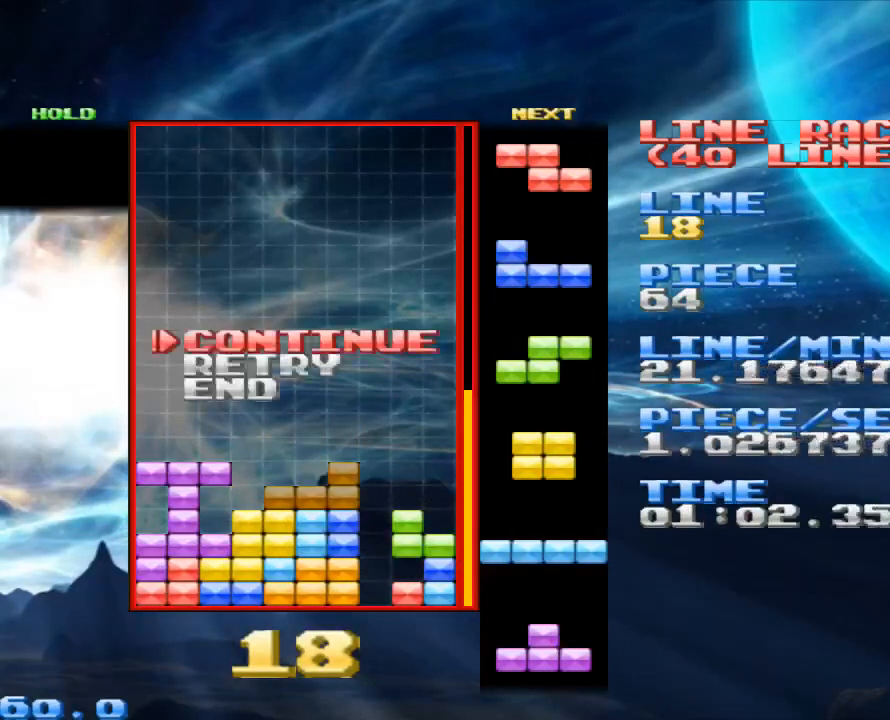
{"keys": [], "mouse": [], "events": [[200, "down", "down"], [333, "down", "up"]]}
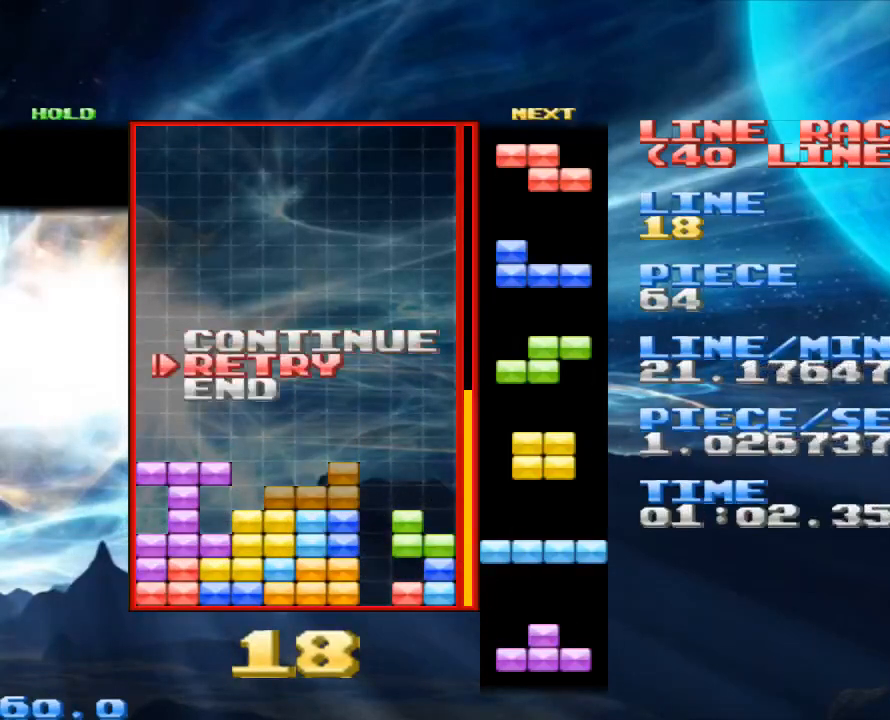
{"keys": [], "mouse": [], "events": []}
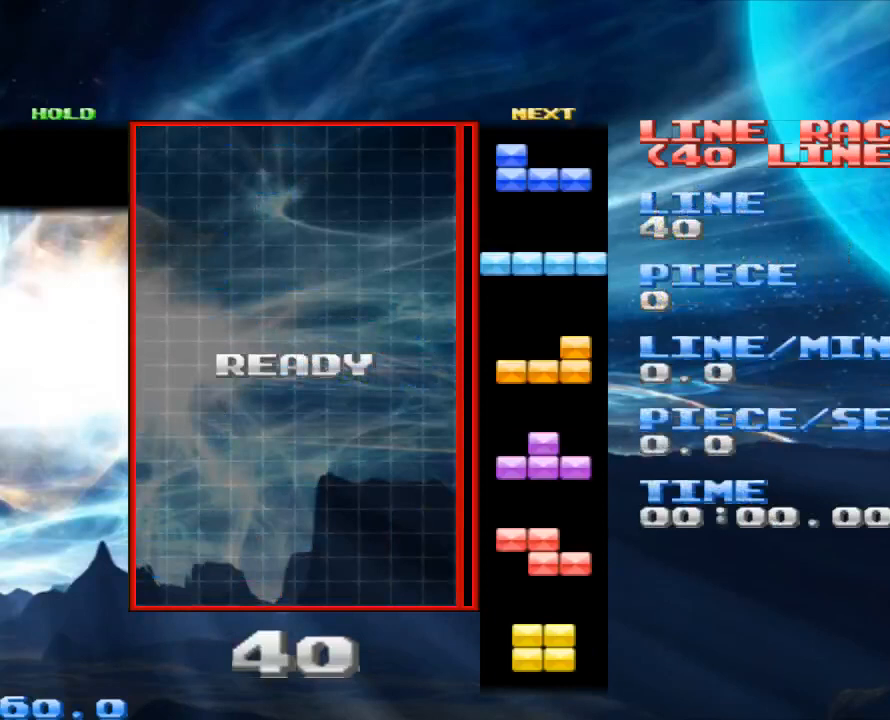
{"keys": [], "mouse": [], "events": []}
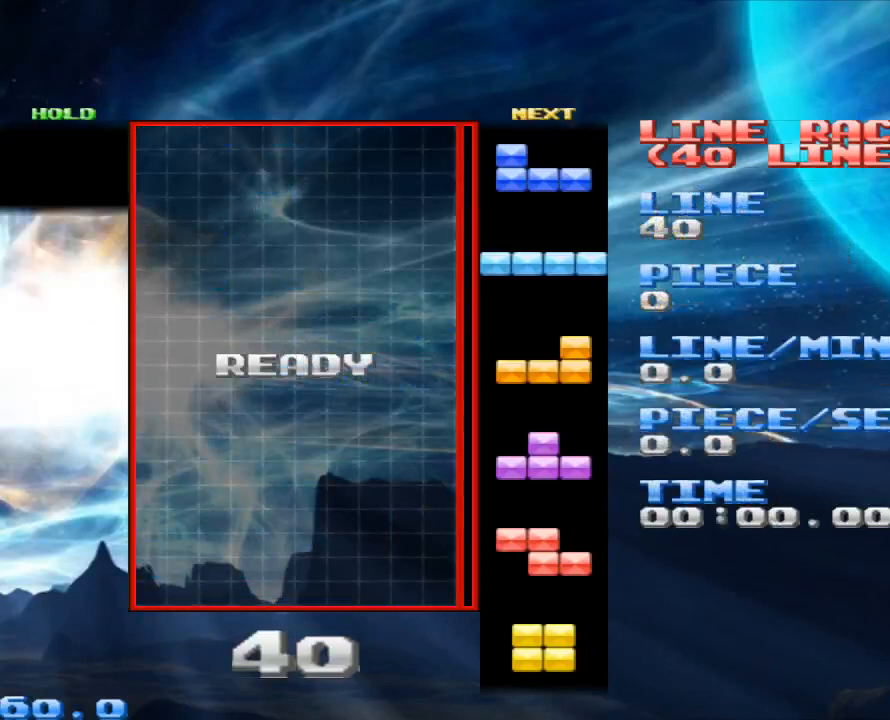
{"keys": [], "mouse": [], "events": []}
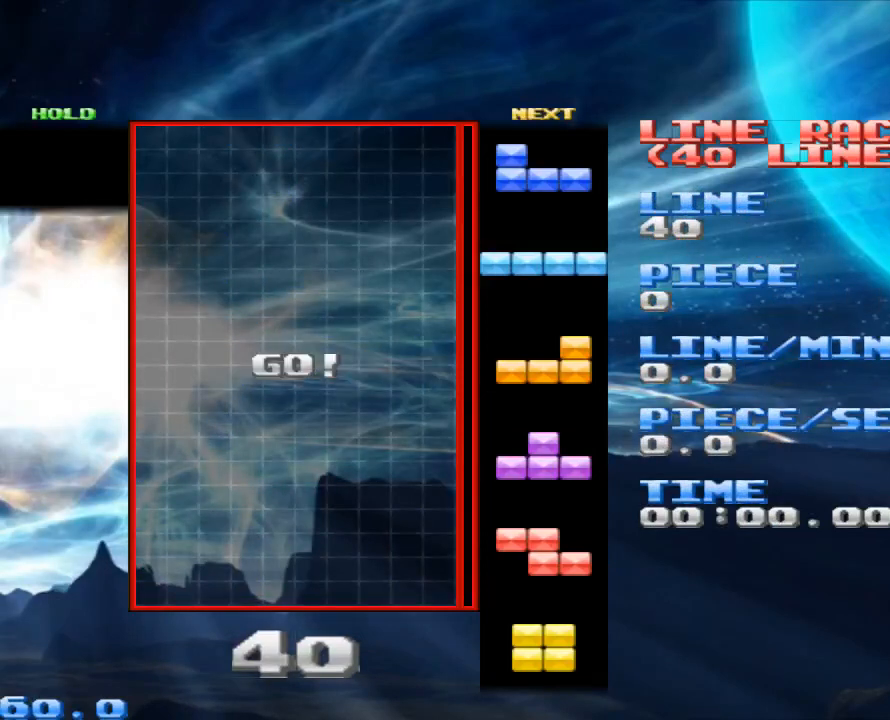
{"keys": ["left"], "mouse": [], "events": [[500, "left", "down"]]}